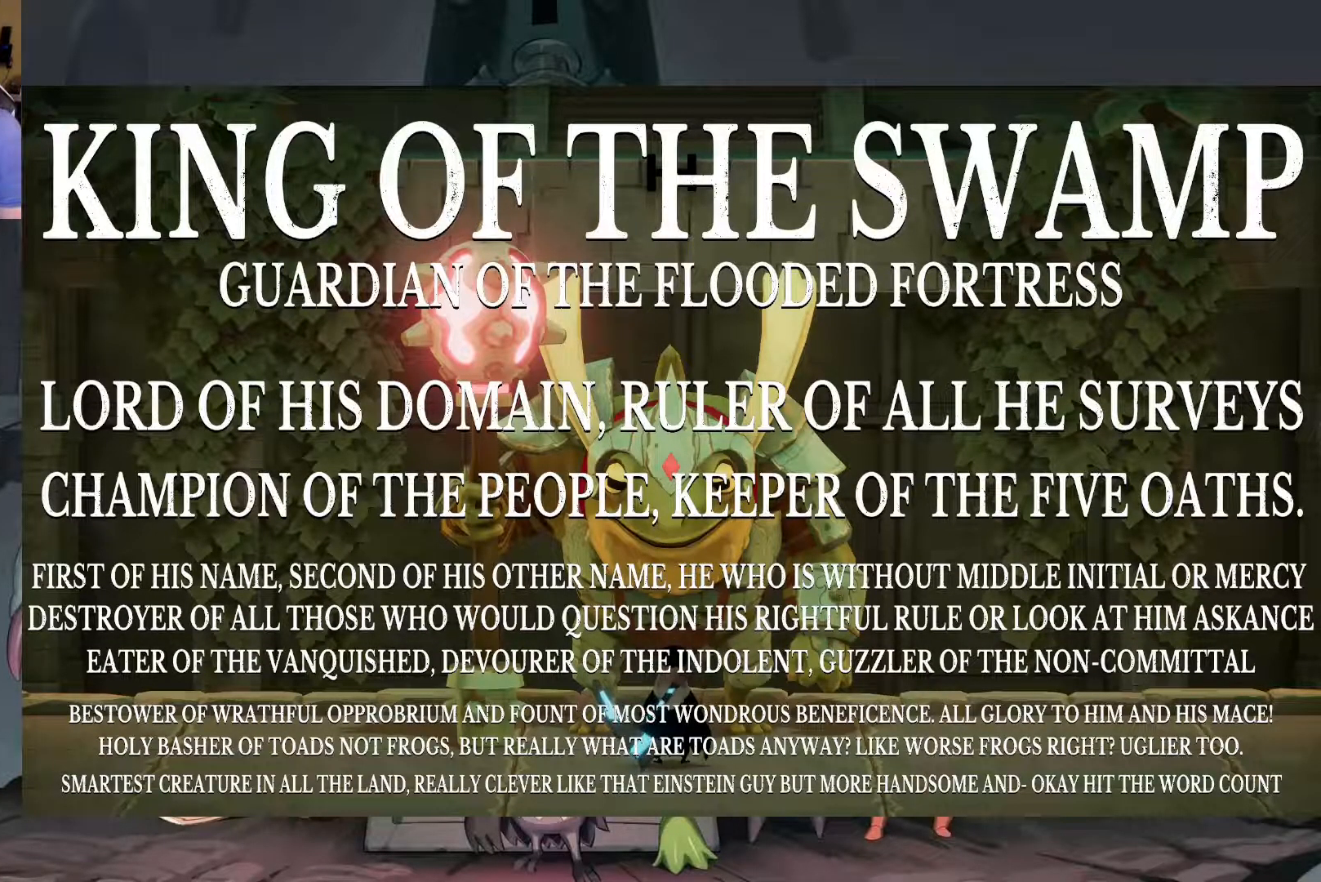
Gameplay with a controller (Xbox layout); each line is a JSON object with the inputs held at the frame after it. "events" lists button and stick changes between this image and that frame as [ms after this image, input, new state], when the widget could be followed in between.
{"buttons": [], "left_stick": "down-right", "right_stick": "center", "events": [[483, "left_stick", "down-right"]]}
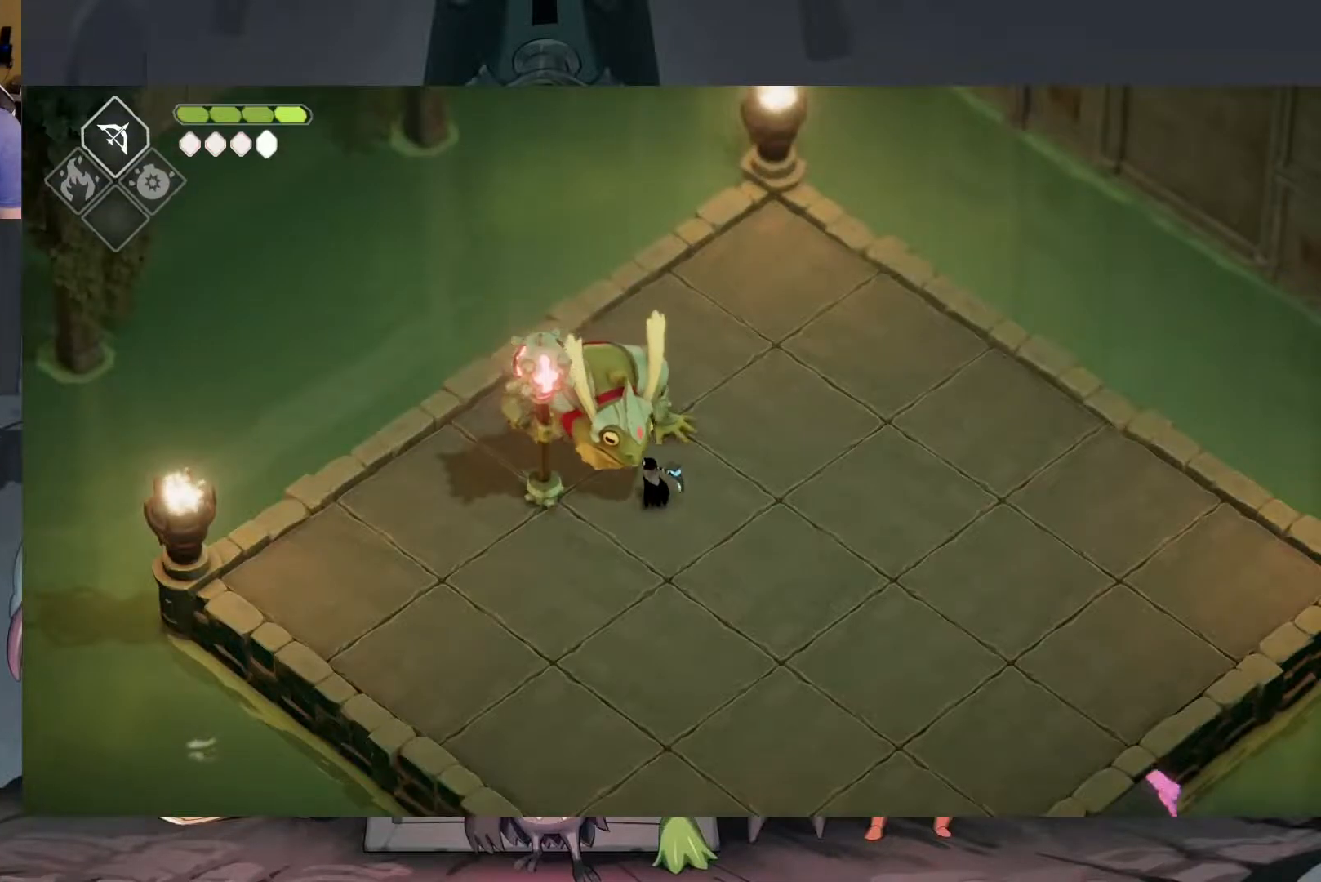
{"buttons": [], "left_stick": "down-right", "right_stick": "center", "events": [[217, "A", "down"], [350, "A", "up"]]}
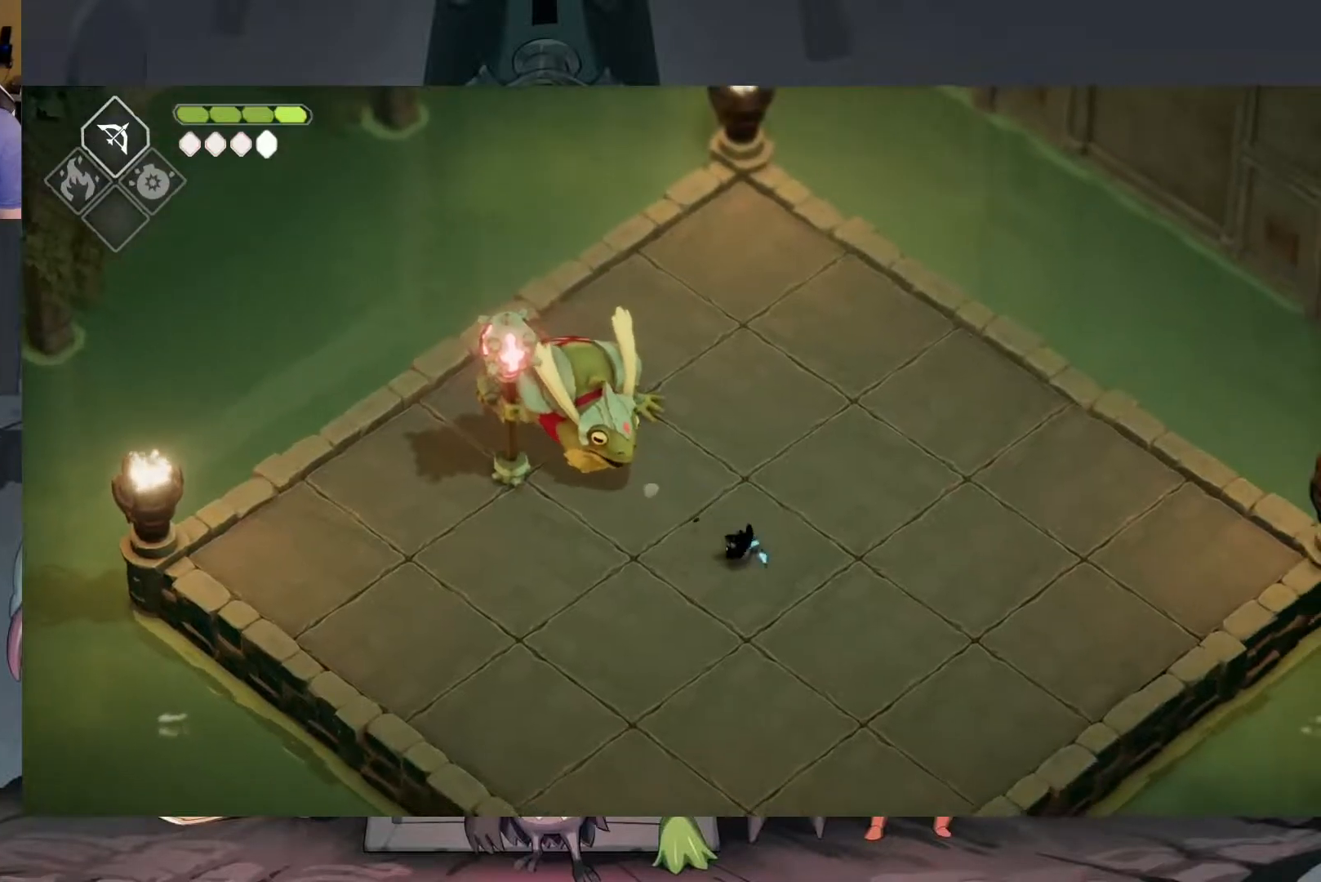
{"buttons": [], "left_stick": "right", "right_stick": "center", "events": [[383, "left_stick", "right"]]}
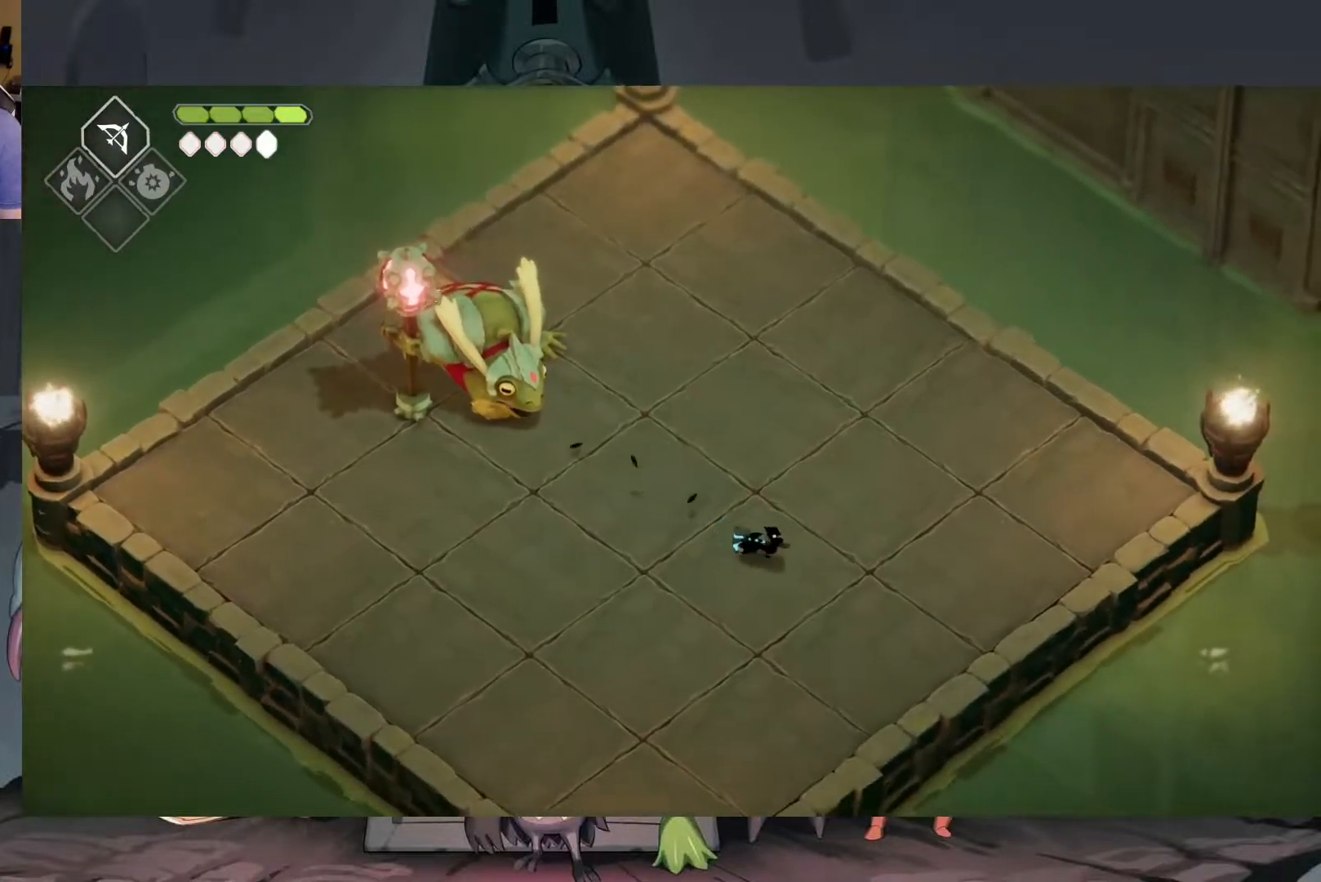
{"buttons": [], "left_stick": "right", "right_stick": "center", "events": [[183, "left_stick", "up-right"], [350, "left_stick", "right"]]}
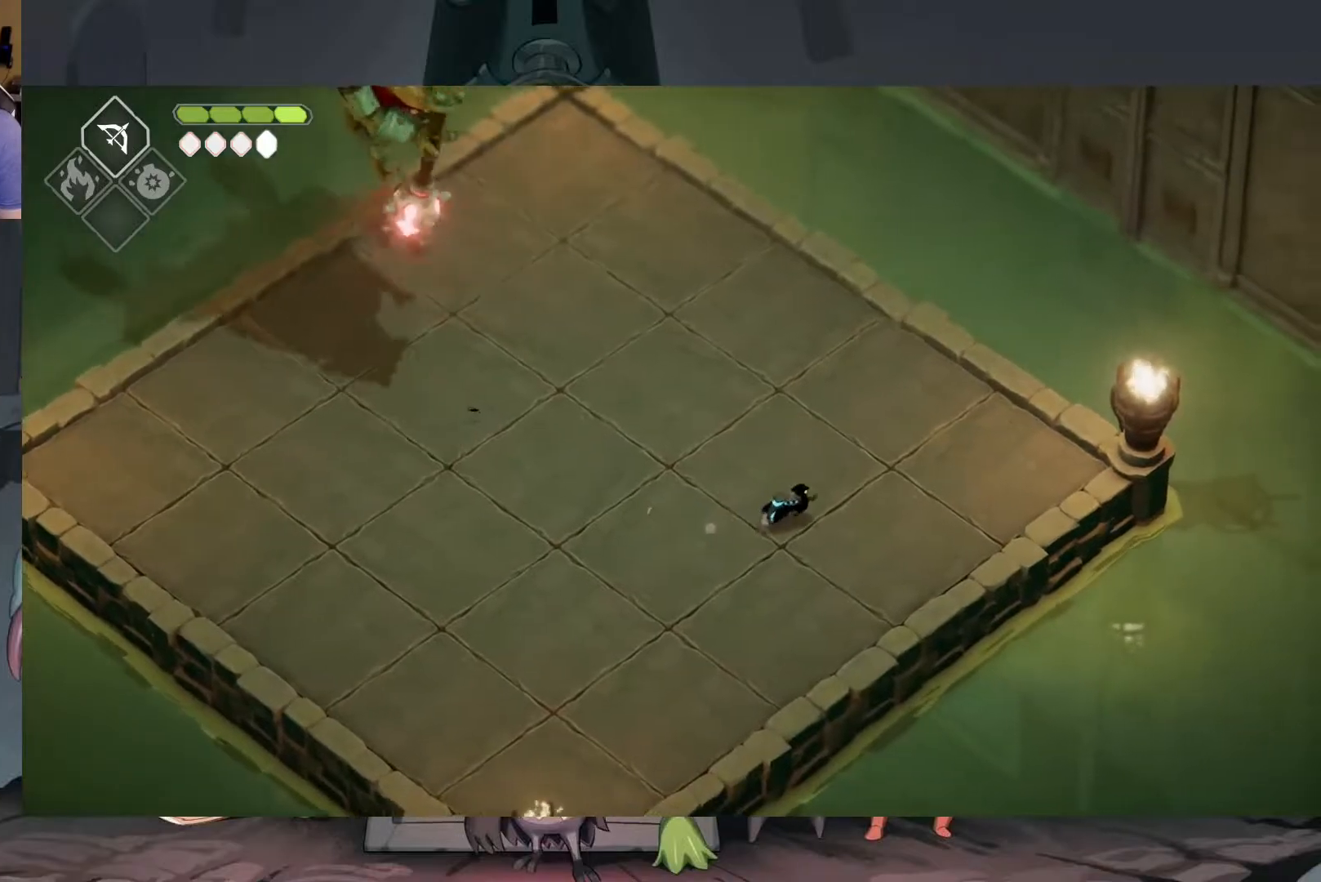
{"buttons": [], "left_stick": "up", "right_stick": "center", "events": [[50, "left_stick", "up-right"], [150, "left_stick", "right"], [350, "left_stick", "up-right"], [450, "left_stick", "up"]]}
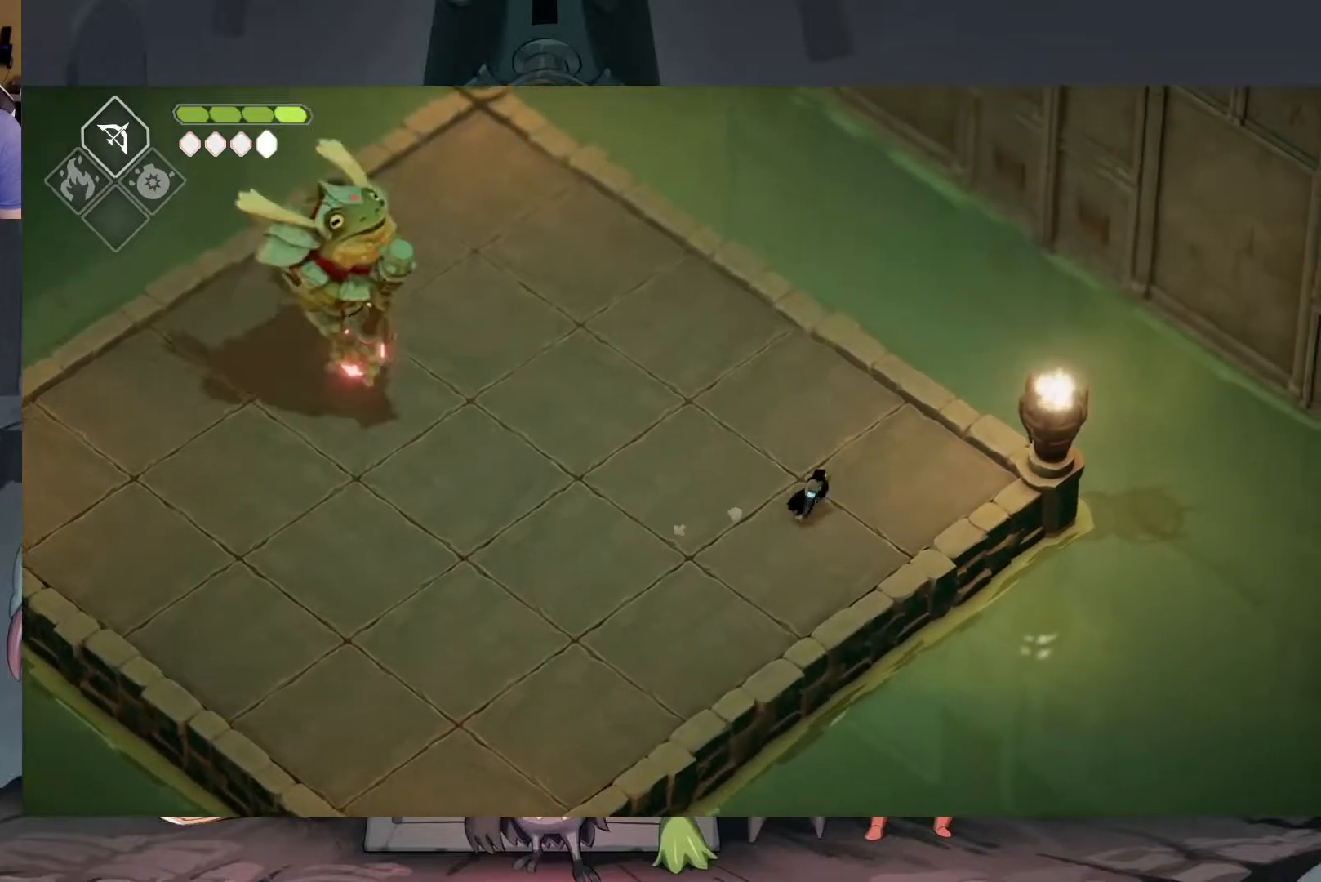
{"buttons": [], "left_stick": "up-left", "right_stick": "center", "events": [[17, "left_stick", "up-left"], [283, "A", "down"], [450, "A", "up"]]}
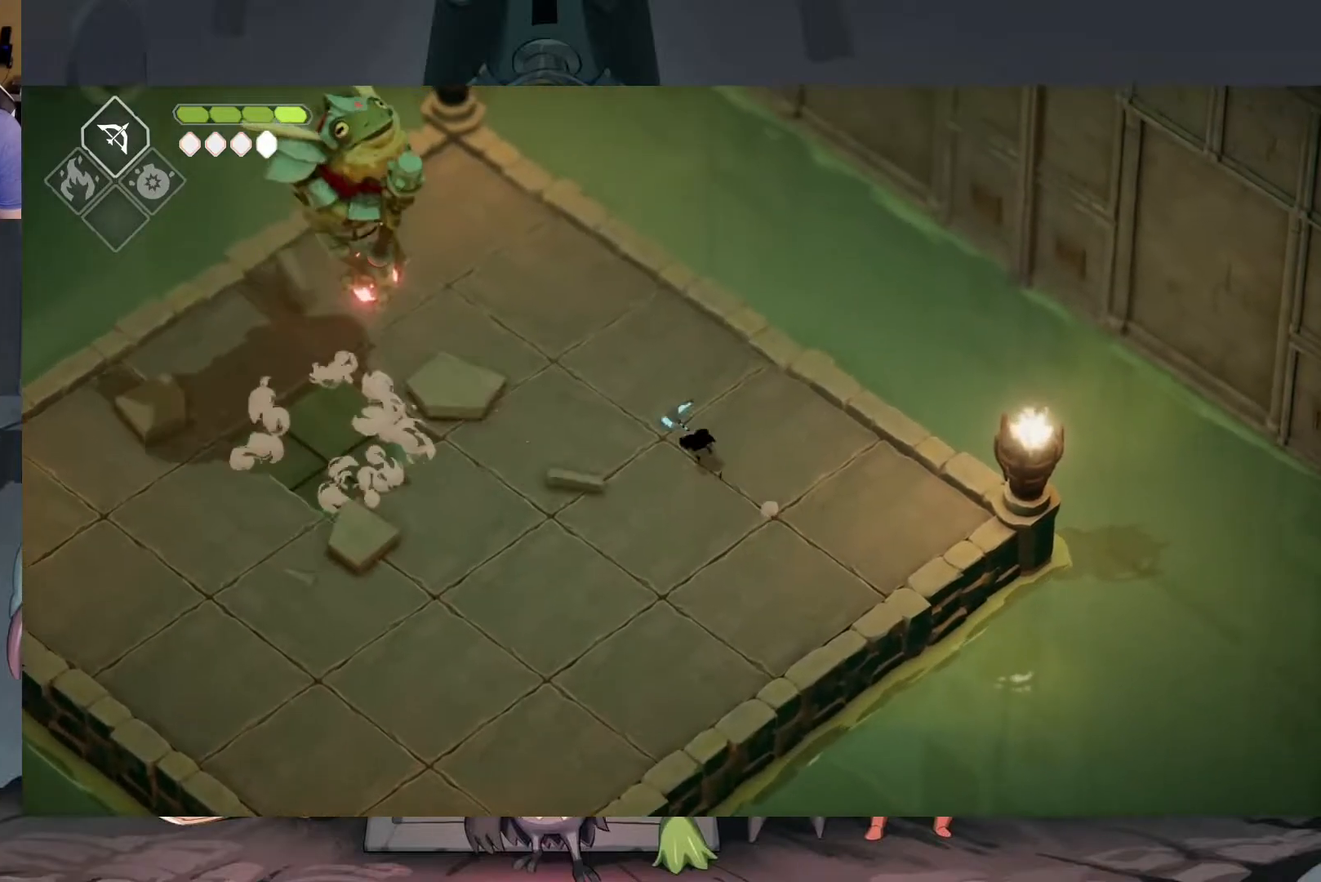
{"buttons": [], "left_stick": "down-right", "right_stick": "center", "events": [[83, "left_stick", "up"], [217, "left_stick", "up-right"], [317, "left_stick", "right"], [417, "left_stick", "down-right"]]}
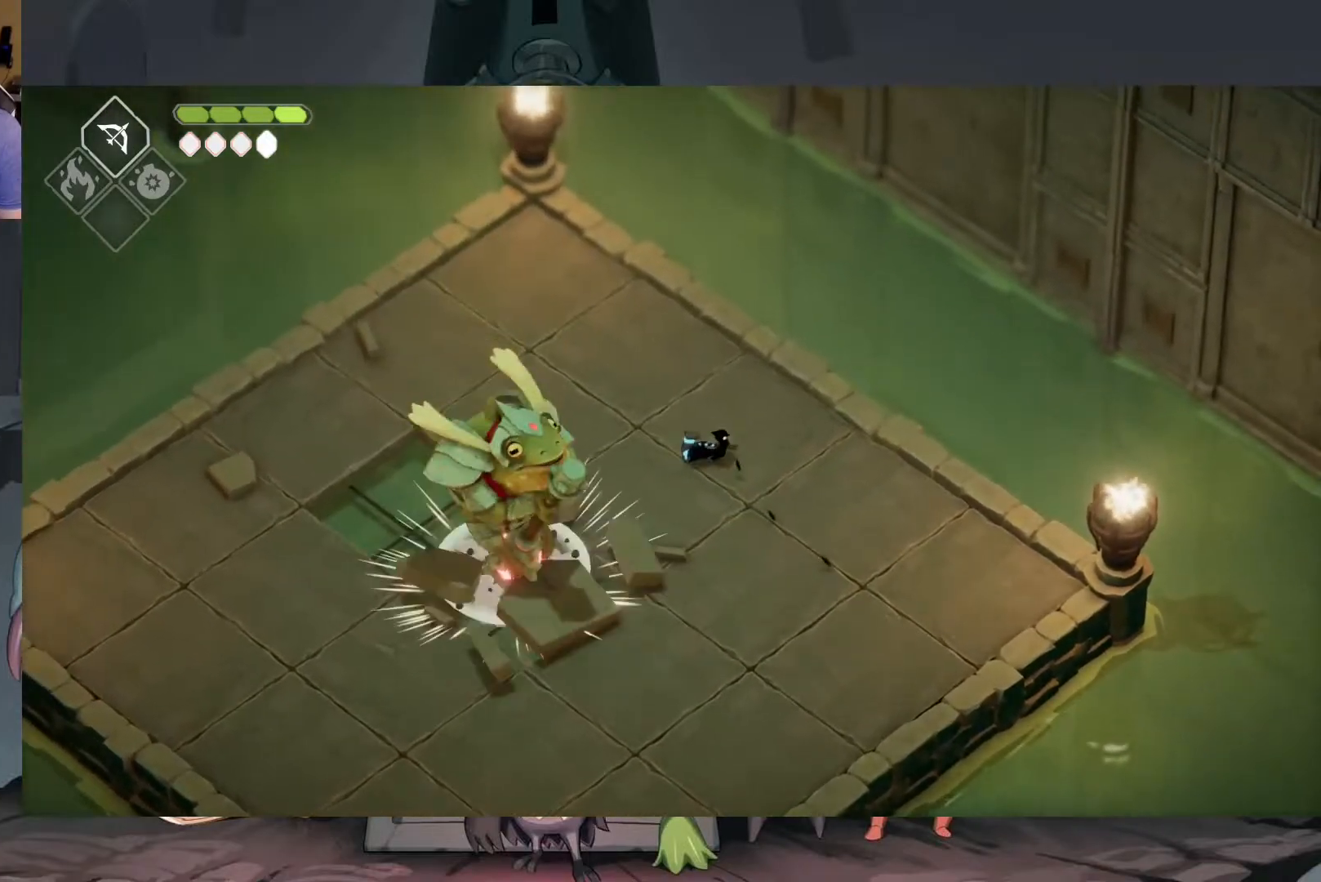
{"buttons": [], "left_stick": "down", "right_stick": "center", "events": [[483, "left_stick", "down"]]}
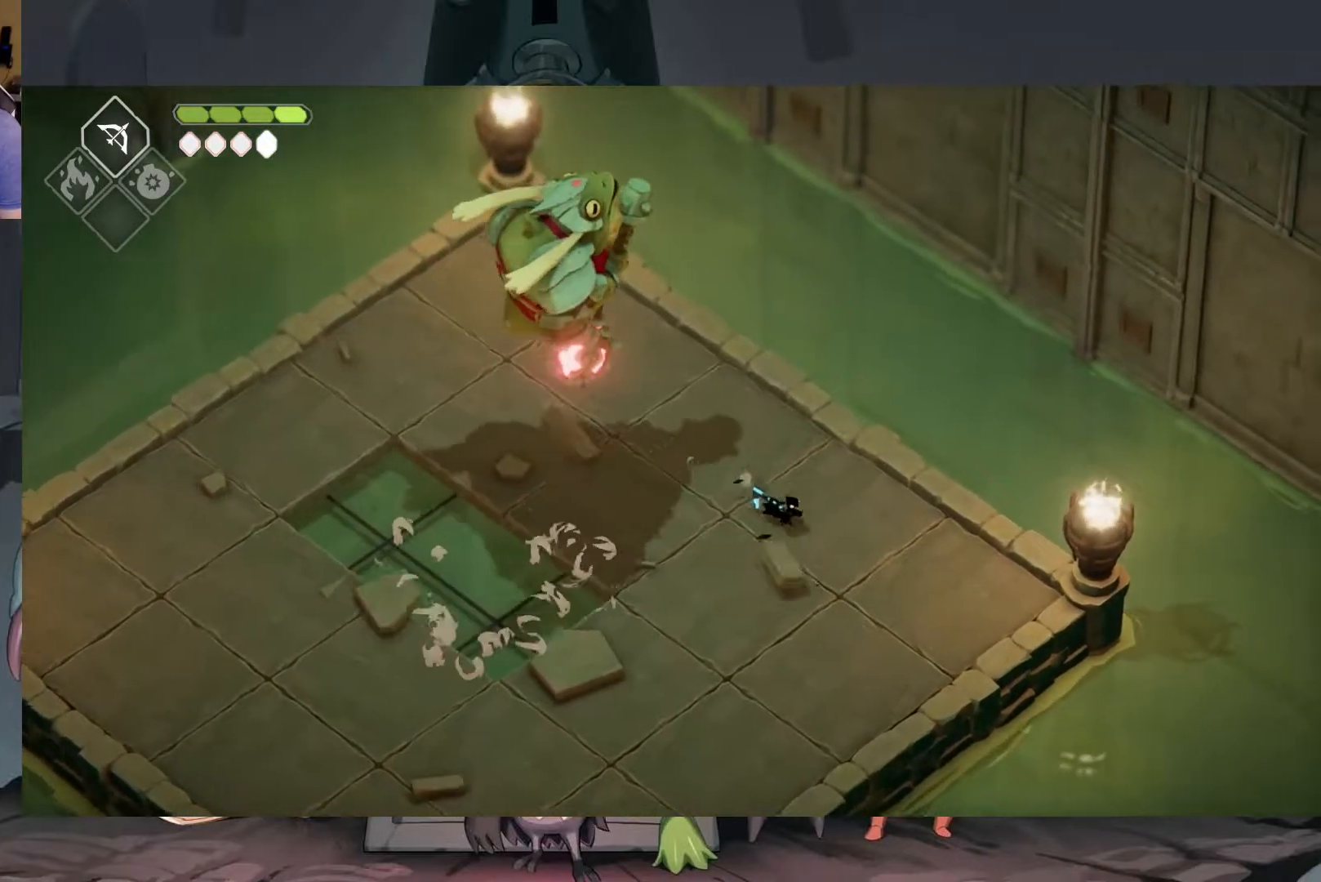
{"buttons": [], "left_stick": "down-left", "right_stick": "center", "events": [[117, "A", "down"], [217, "A", "up"], [383, "left_stick", "down-left"]]}
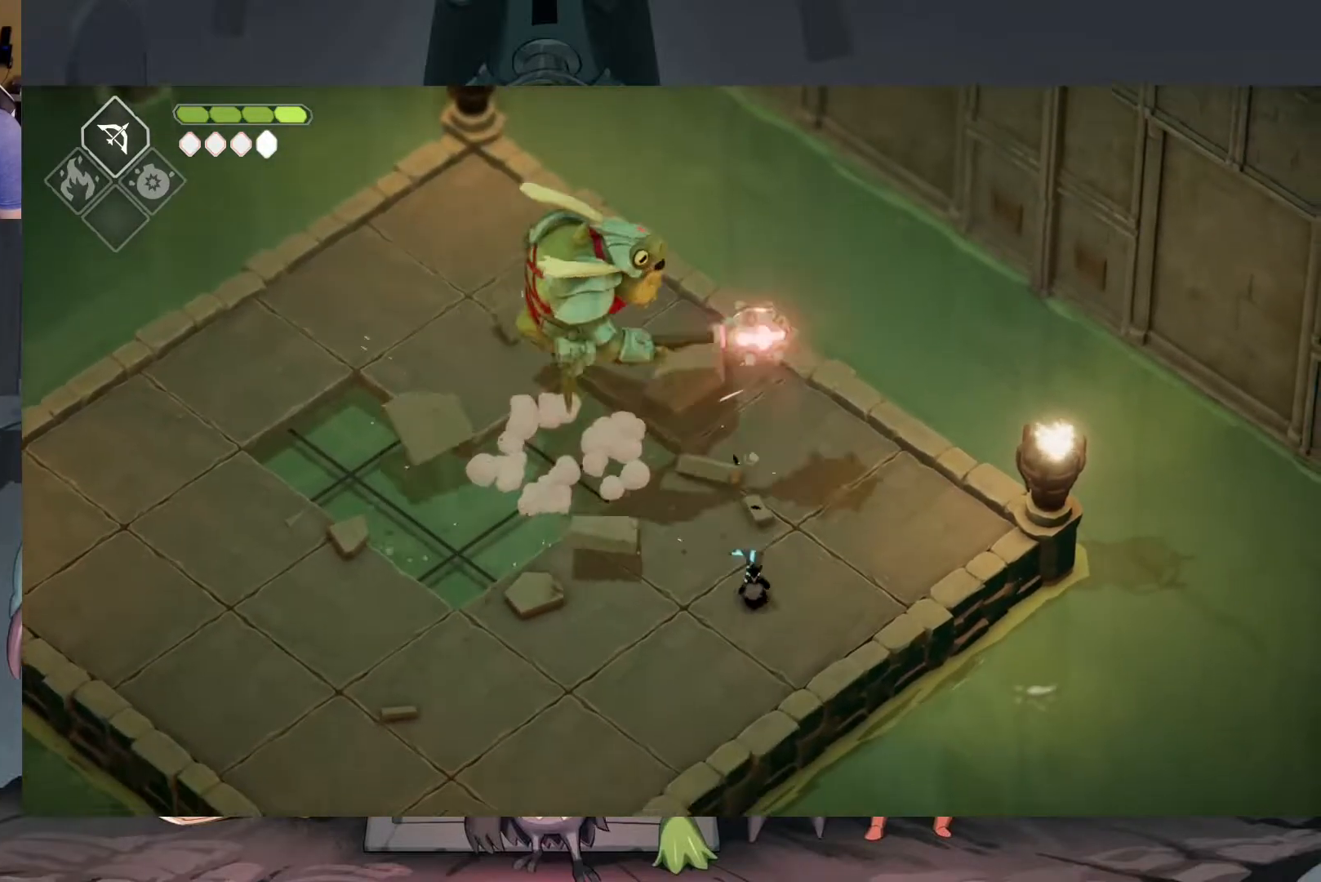
{"buttons": ["A"], "left_stick": "down-left", "right_stick": "center", "events": [[483, "A", "down"]]}
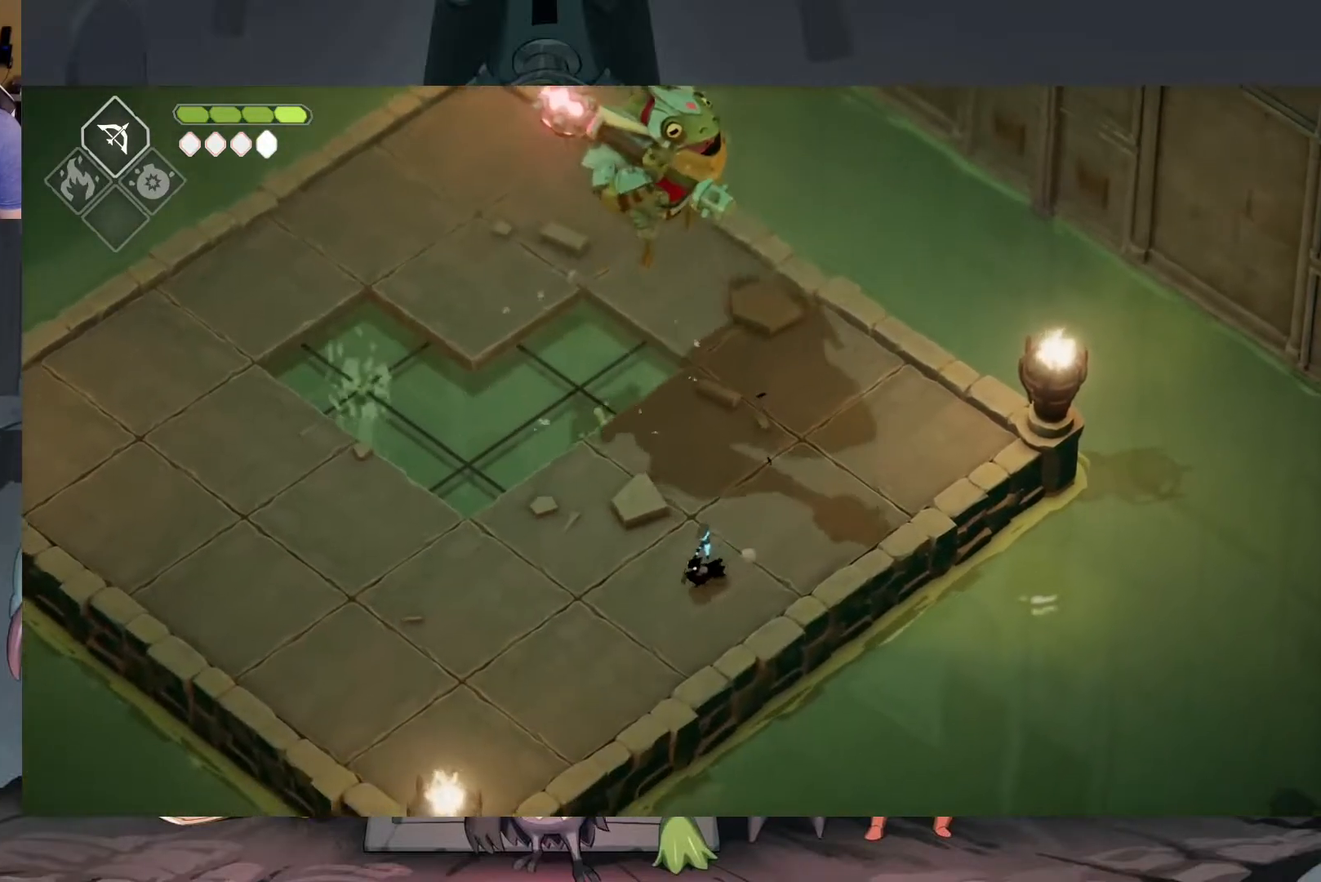
{"buttons": [], "left_stick": "left", "right_stick": "center", "events": [[117, "A", "up"], [283, "left_stick", "left"]]}
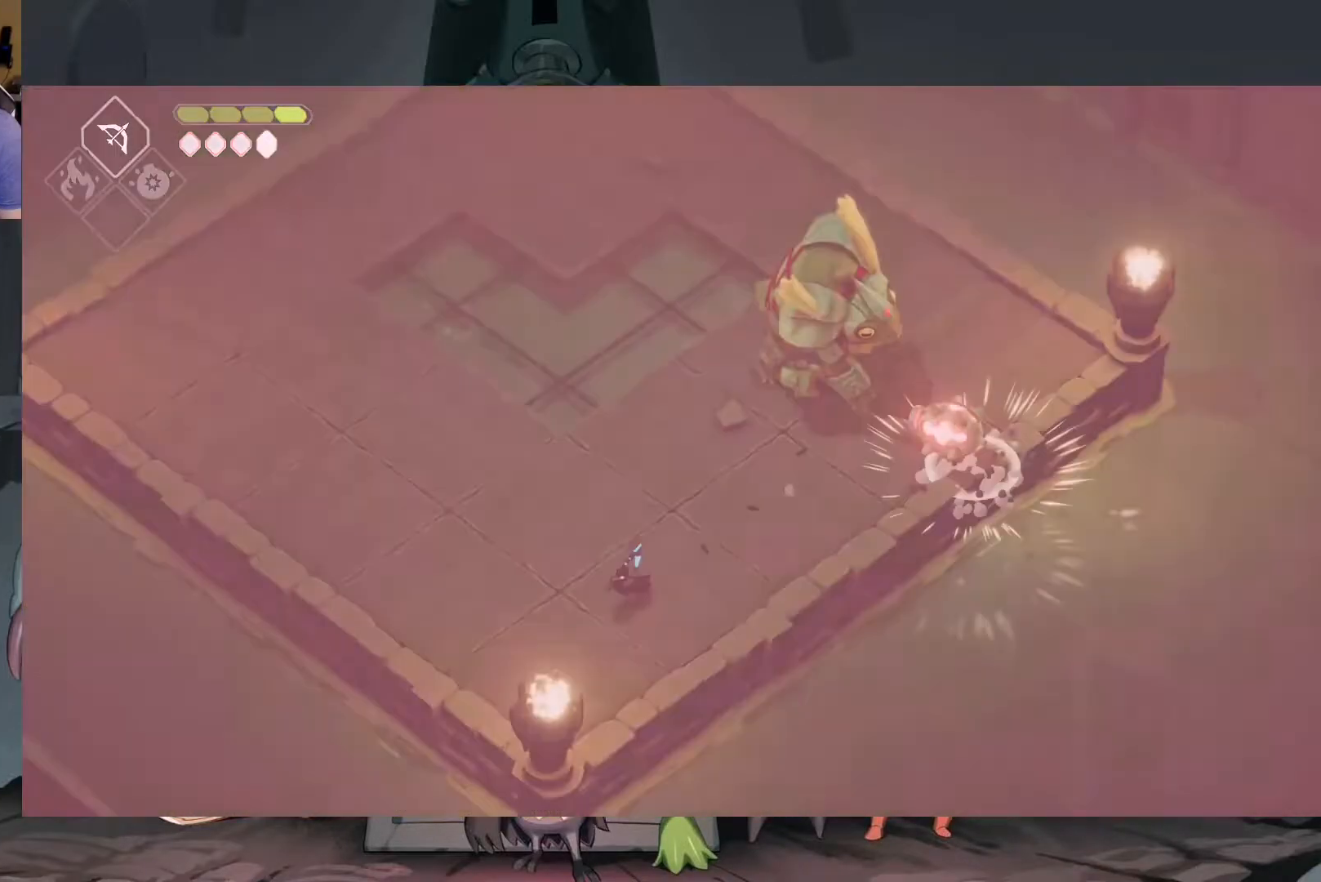
{"buttons": [], "left_stick": "up", "right_stick": "center", "events": [[350, "left_stick", "up-left"], [450, "left_stick", "up"]]}
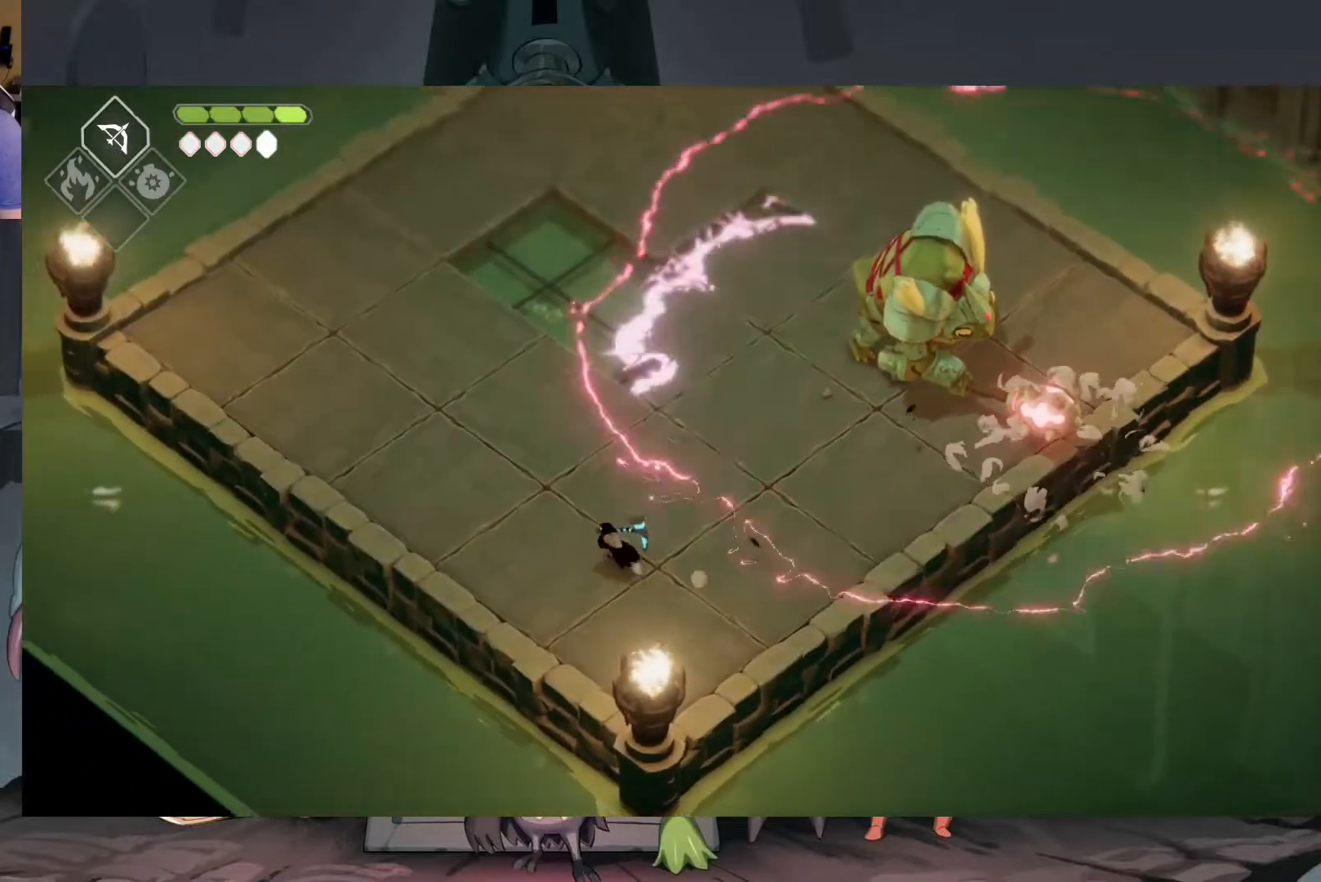
{"buttons": [], "left_stick": "up-left", "right_stick": "center", "events": [[83, "left_stick", "left"], [217, "A", "down"], [283, "left_stick", "up-left"], [317, "A", "up"]]}
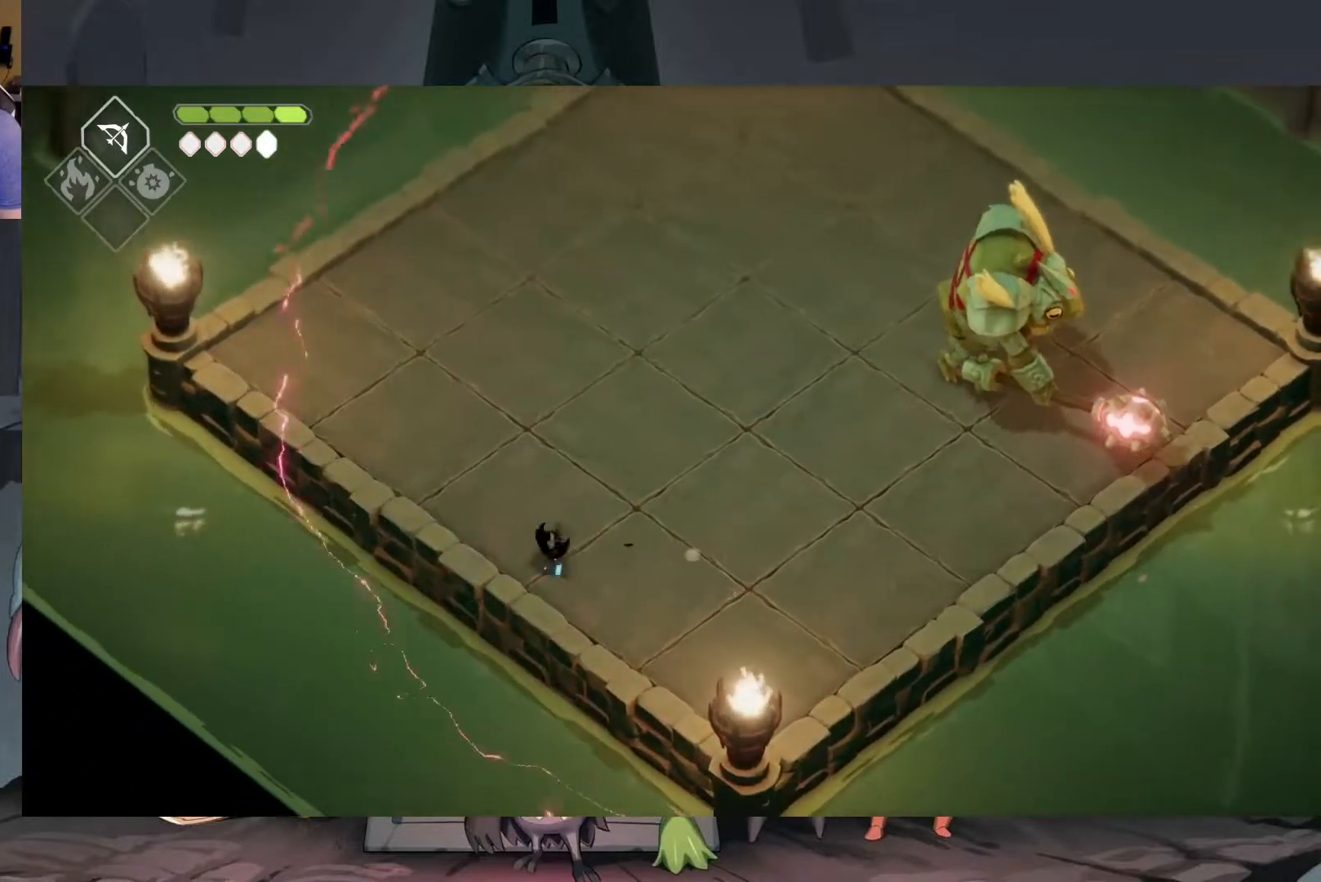
{"buttons": [], "left_stick": "up-right", "right_stick": "center", "events": [[50, "left_stick", "up-right"]]}
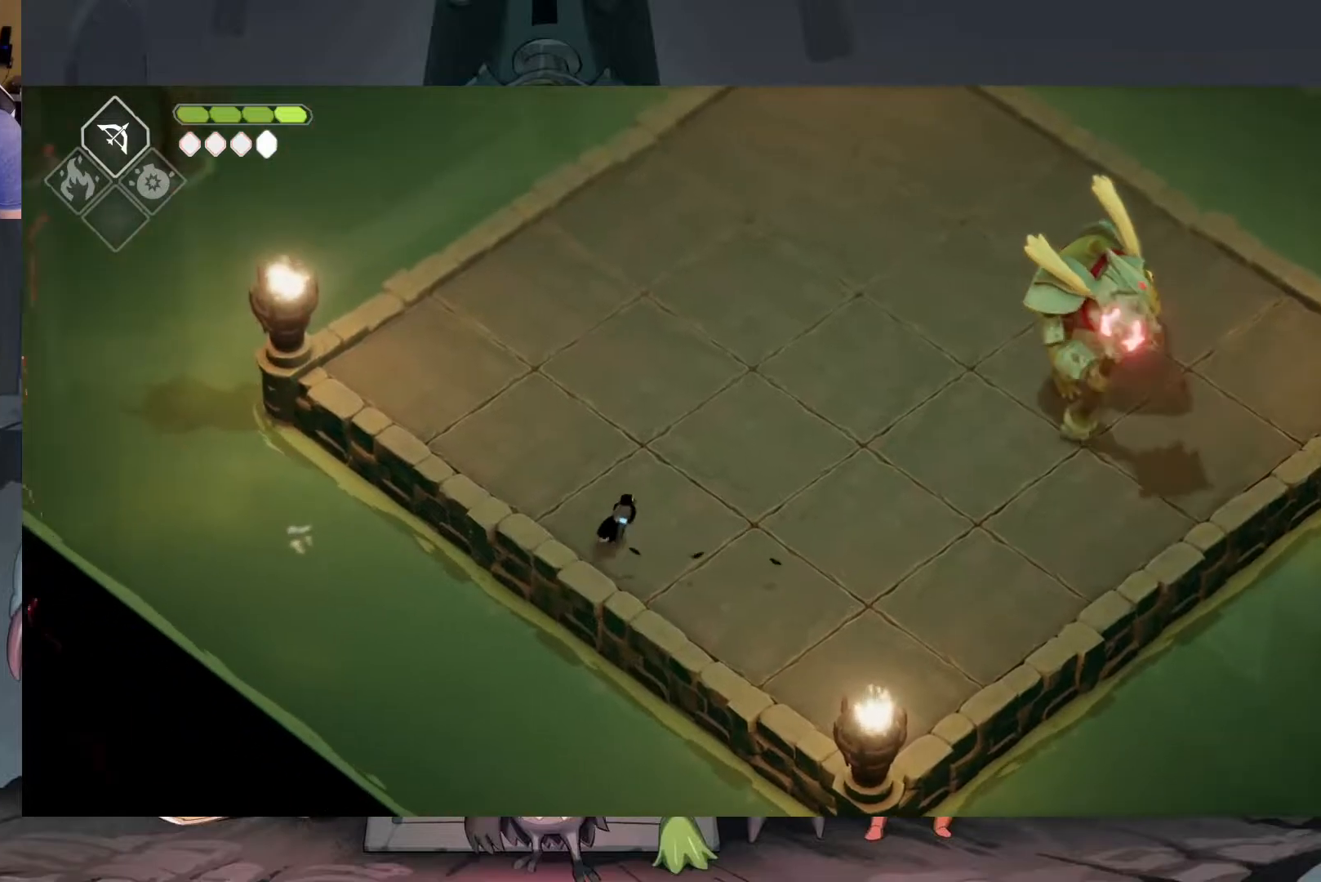
{"buttons": [], "left_stick": "up-right", "right_stick": "center", "events": []}
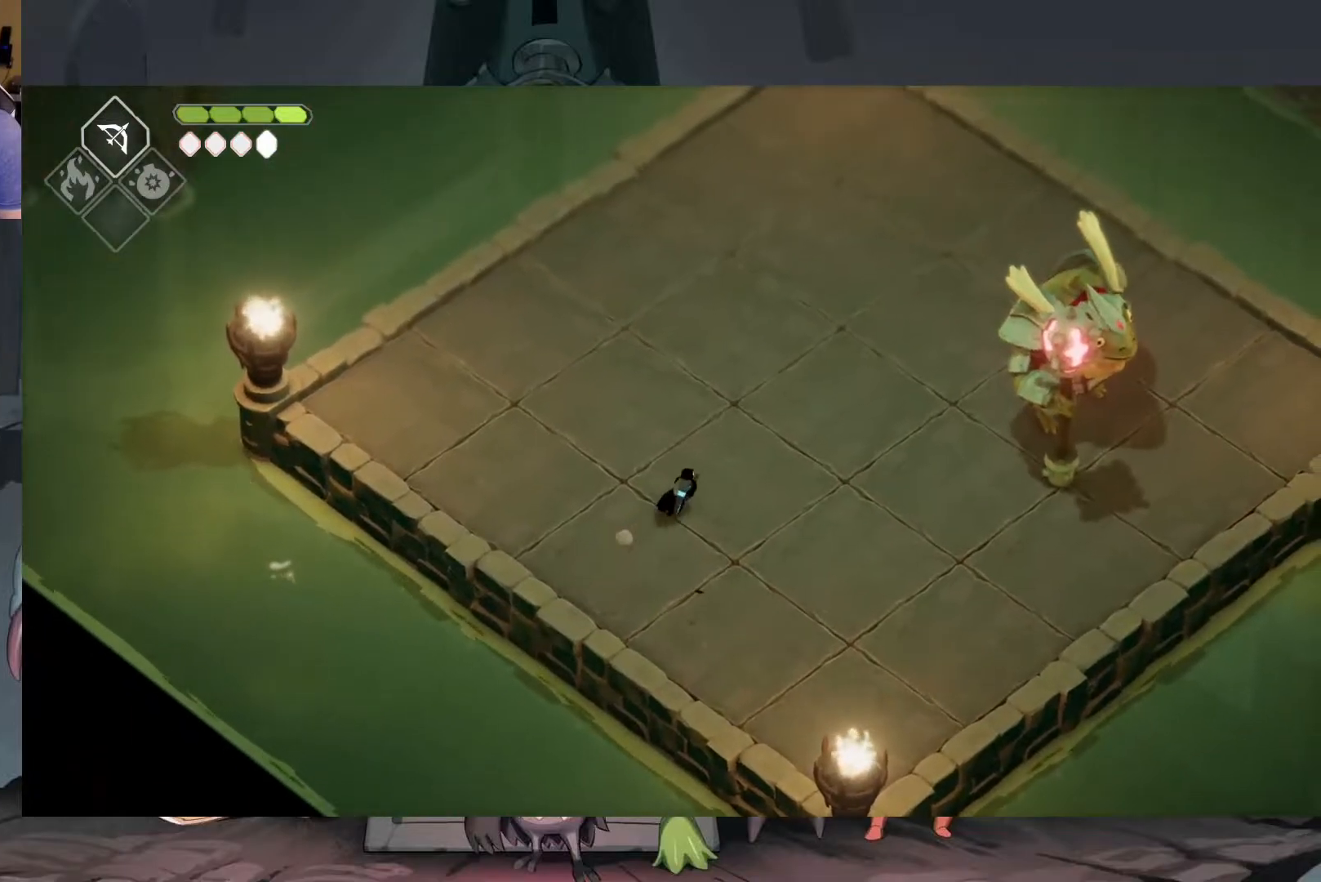
{"buttons": [], "left_stick": "up-right", "right_stick": "center", "events": []}
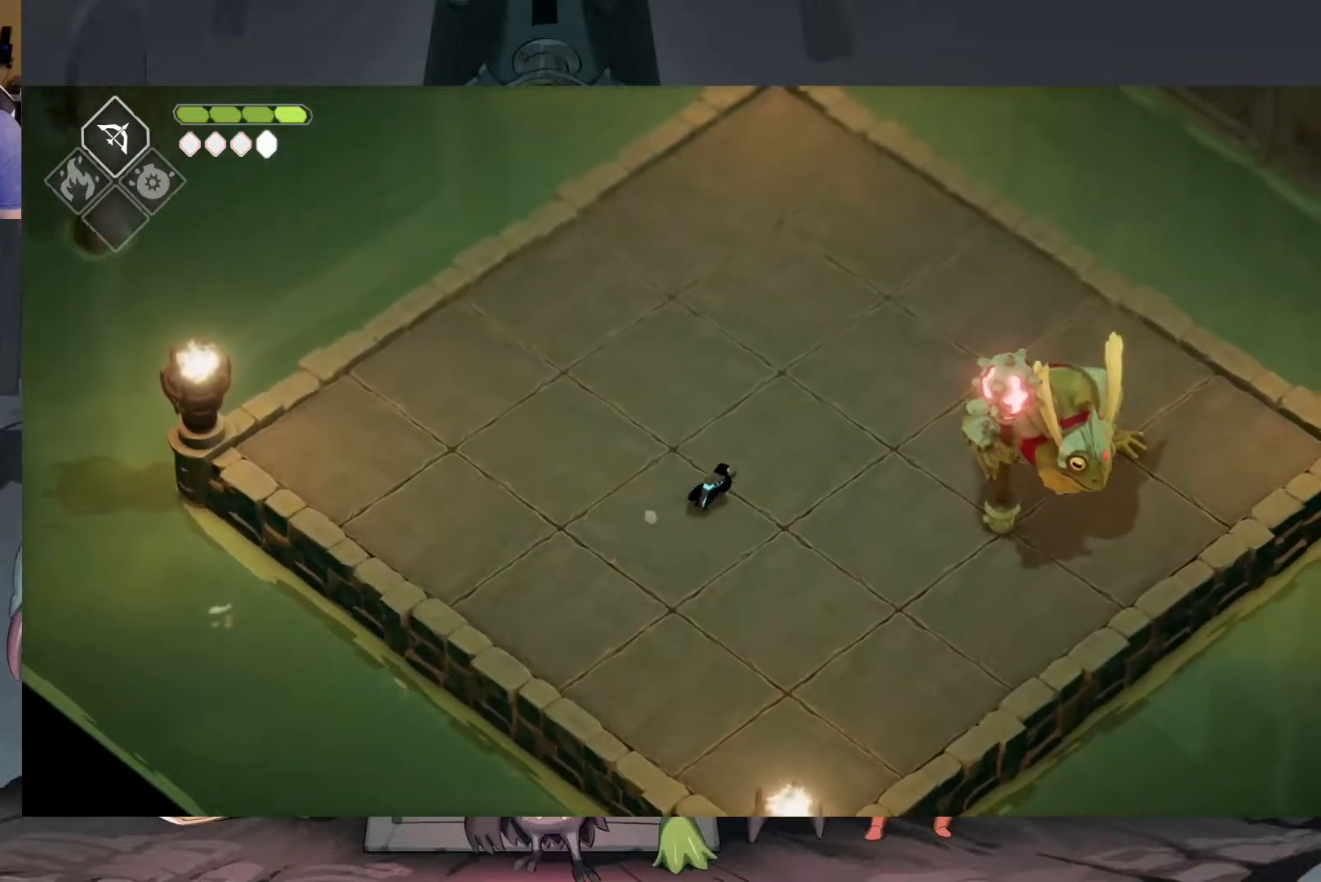
{"buttons": [], "left_stick": "up-right", "right_stick": "center", "events": []}